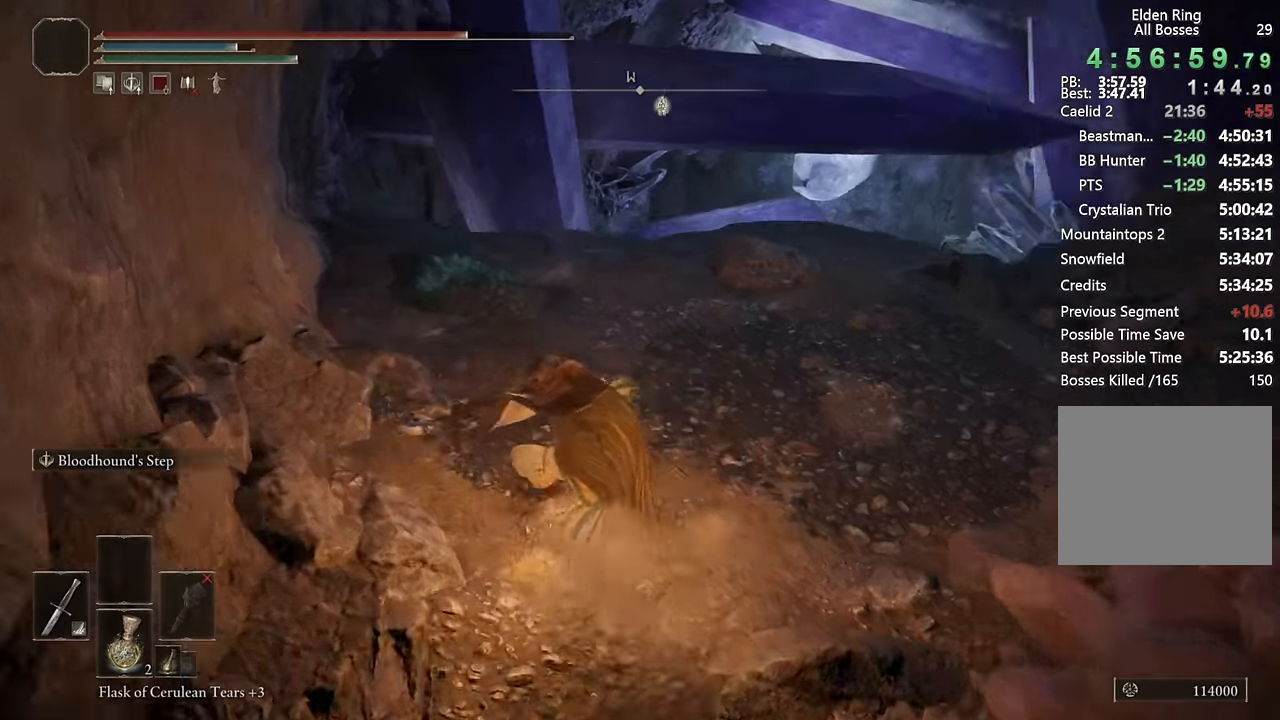
Gameplay with a controller (PlayStation layout); each line is a JSON object with the inputs held at the frame after it. "events" lists button and stick changes between this image and that frame as [ms after this image, input, new state], when the widget could be followed in between.
{"buttons": ["CIRCLE"], "left_stick": "up-right", "right_stick": "center", "events": [[83, "right_stick", "center"], [117, "L2", "up"]]}
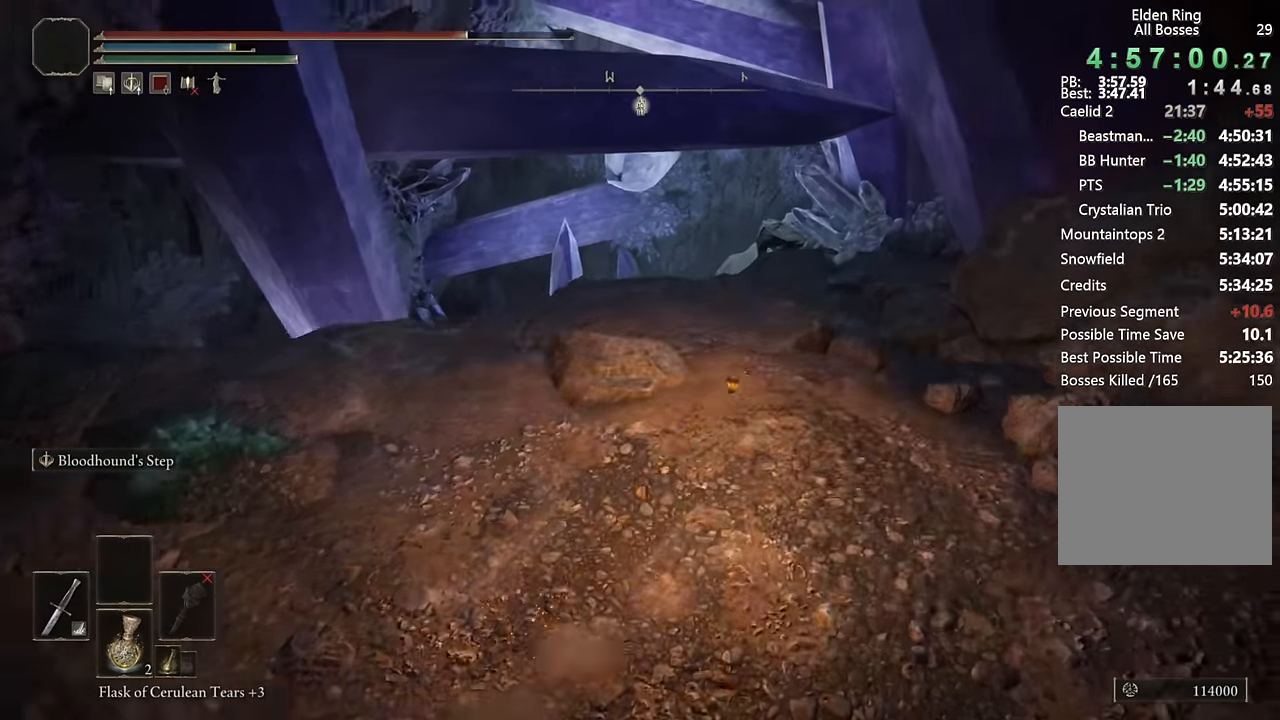
{"buttons": ["CIRCLE"], "left_stick": "up-right", "right_stick": "center", "events": [[33, "right_stick", "down-left"], [150, "right_stick", "center"], [350, "right_stick", "down-left"], [500, "right_stick", "center"]]}
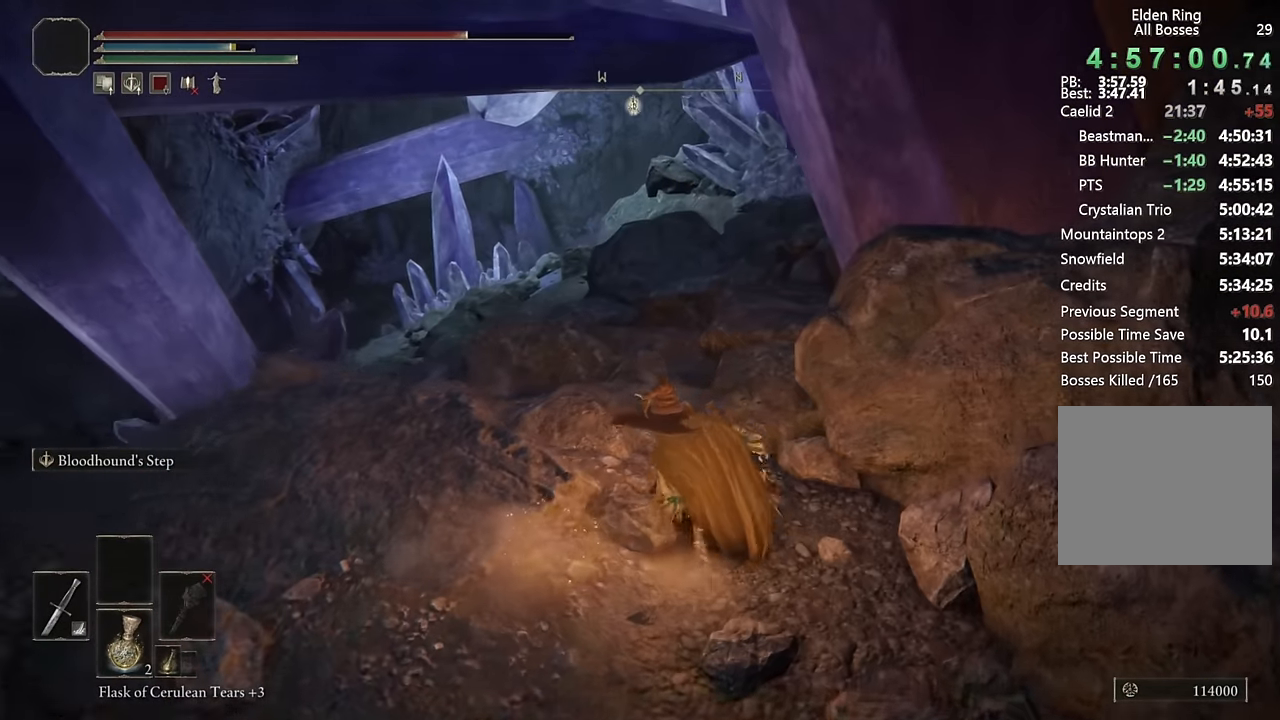
{"buttons": ["CIRCLE"], "left_stick": "up", "right_stick": "center", "events": [[67, "left_stick", "up"], [167, "right_stick", "down-left"], [333, "right_stick", "center"]]}
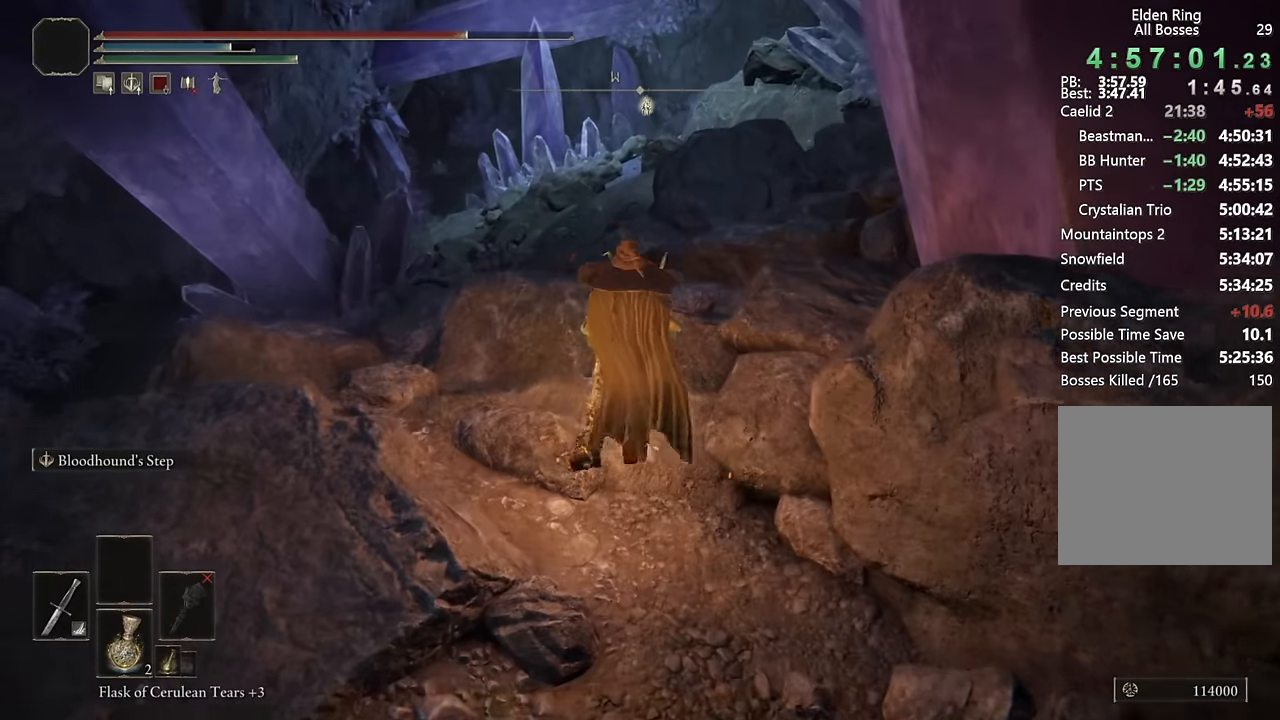
{"buttons": ["CIRCLE"], "left_stick": "up", "right_stick": "down-left", "events": [[400, "right_stick", "down-left"]]}
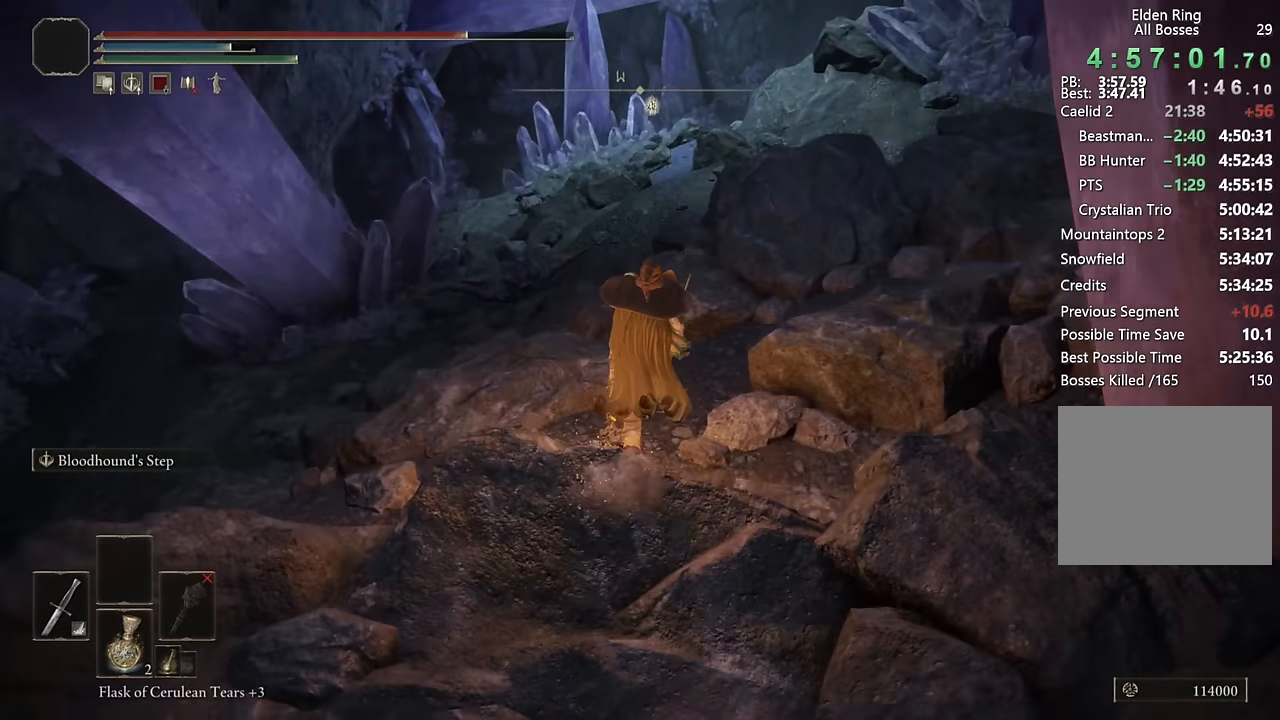
{"buttons": ["CIRCLE"], "left_stick": "up", "right_stick": "center", "events": [[33, "right_stick", "center"], [333, "right_stick", "down-left"], [450, "right_stick", "center"]]}
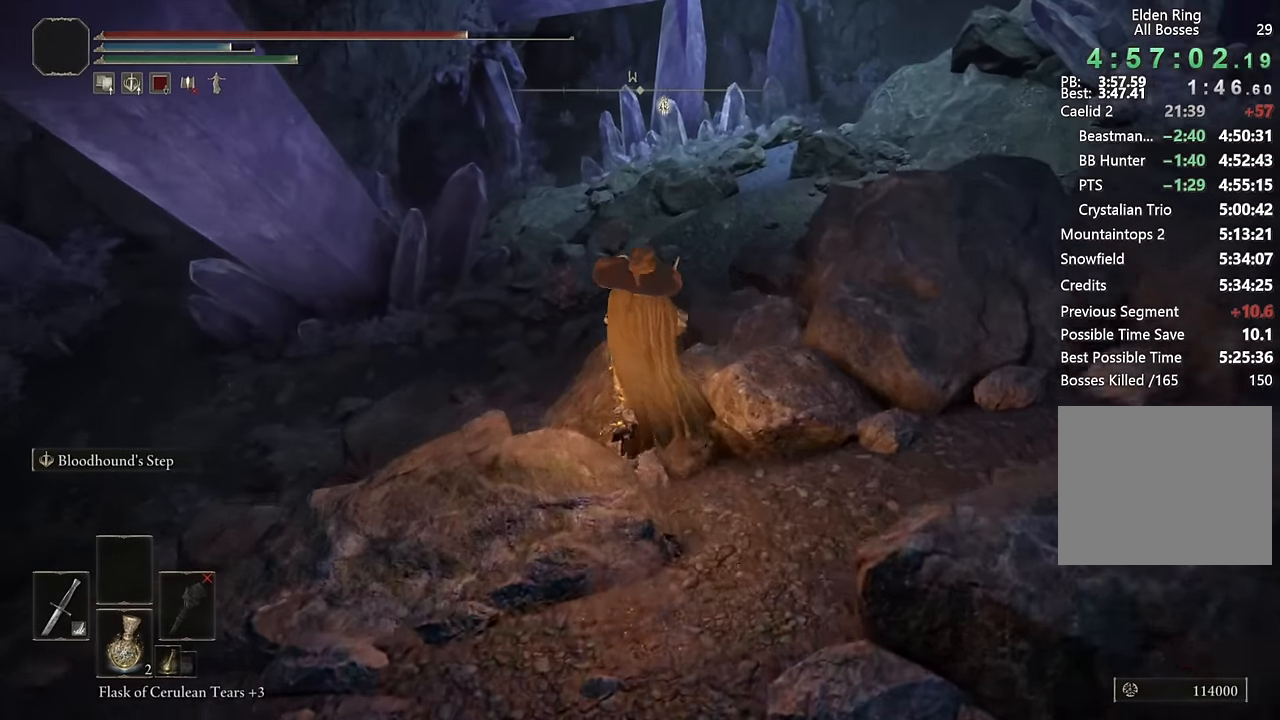
{"buttons": ["CIRCLE"], "left_stick": "up", "right_stick": "center", "events": []}
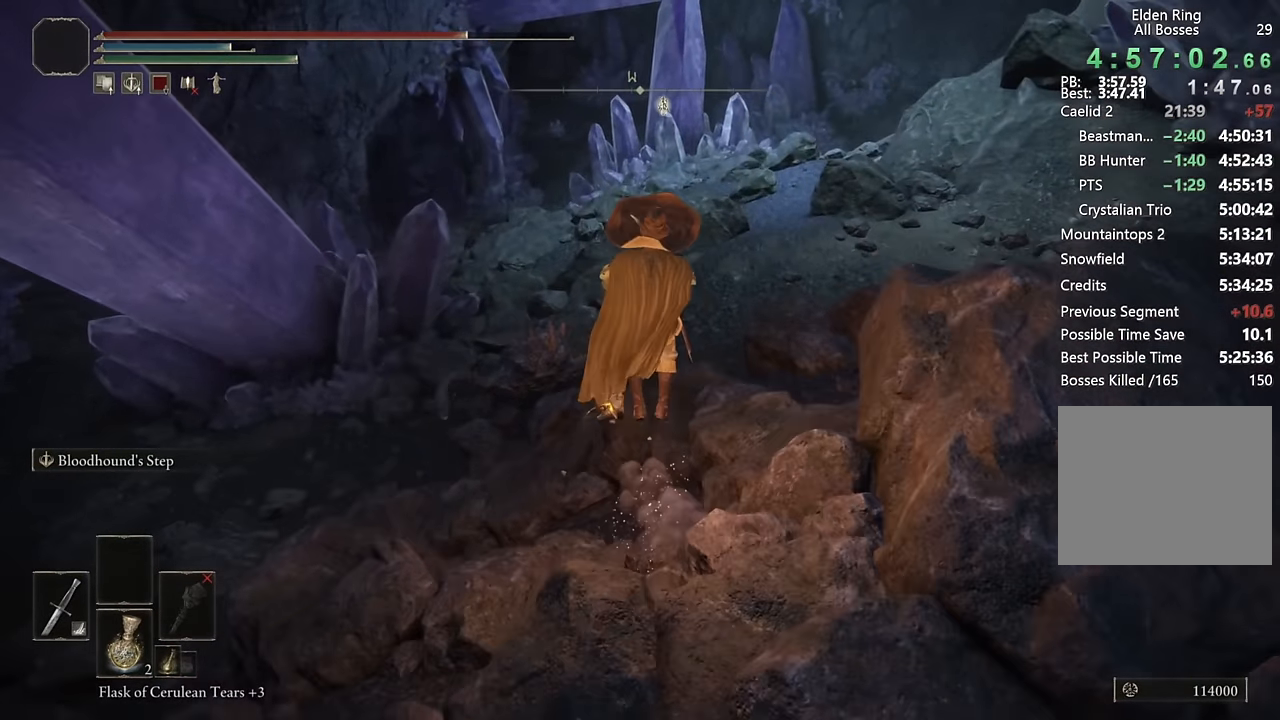
{"buttons": ["CIRCLE"], "left_stick": "up", "right_stick": "center", "events": []}
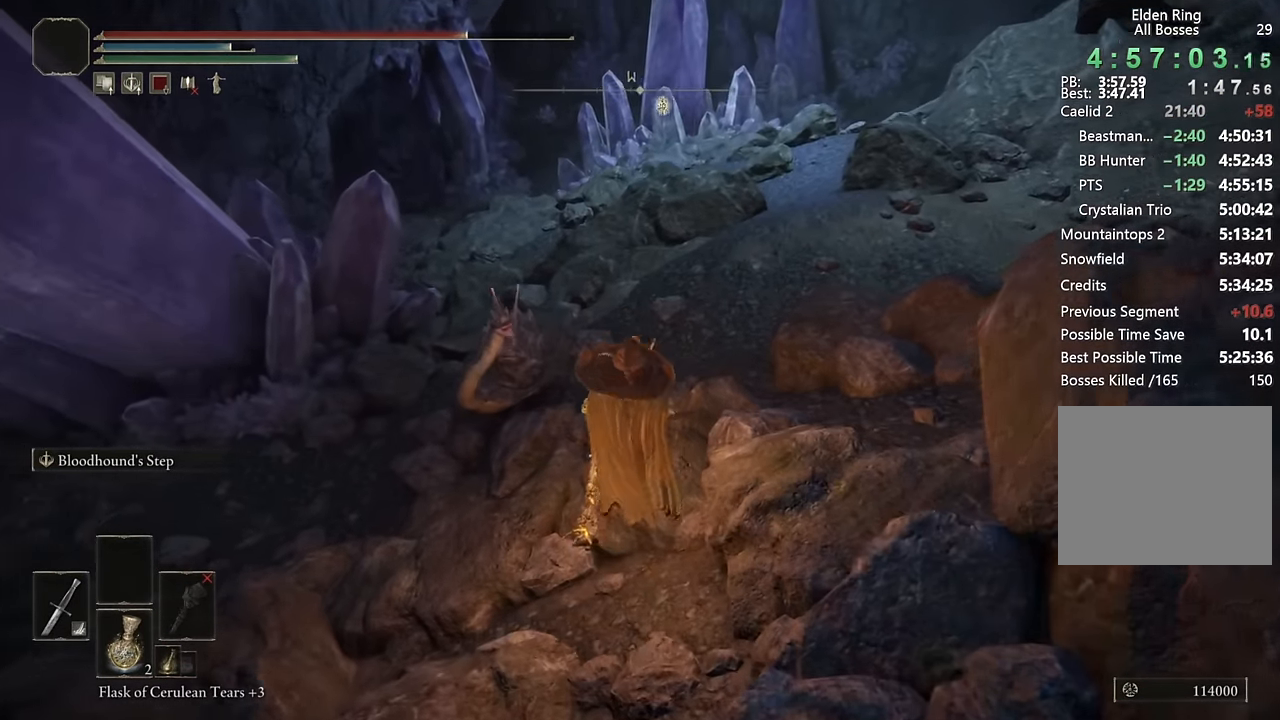
{"buttons": ["CIRCLE"], "left_stick": "up", "right_stick": "center", "events": []}
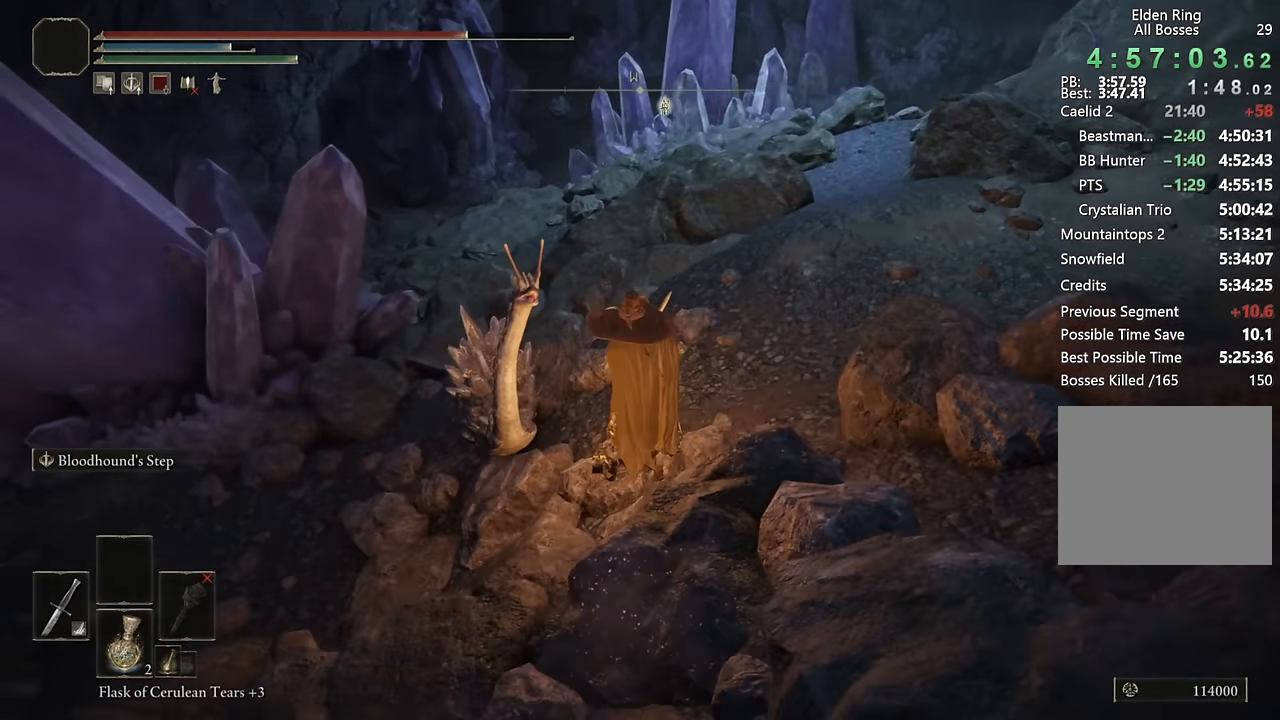
{"buttons": ["CIRCLE"], "left_stick": "up", "right_stick": "center", "events": [[17, "right_stick", "down-left"], [150, "right_stick", "center"]]}
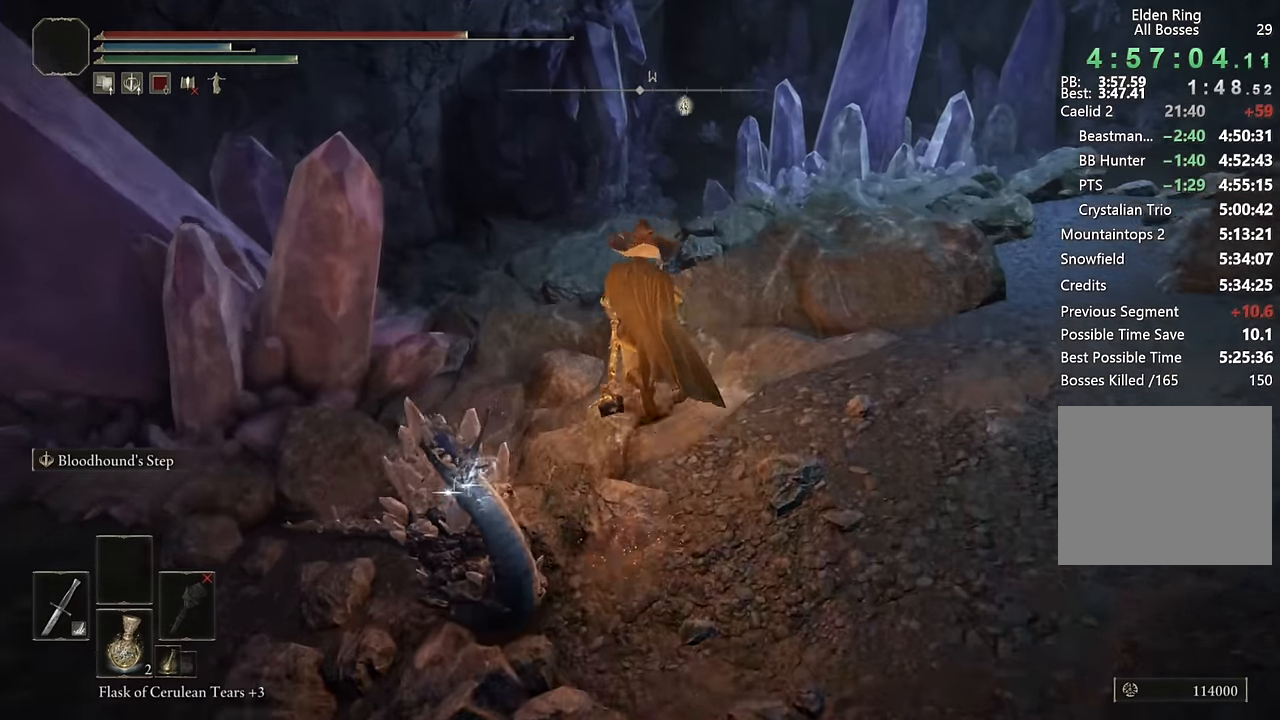
{"buttons": ["CIRCLE"], "left_stick": "up", "right_stick": "center", "events": []}
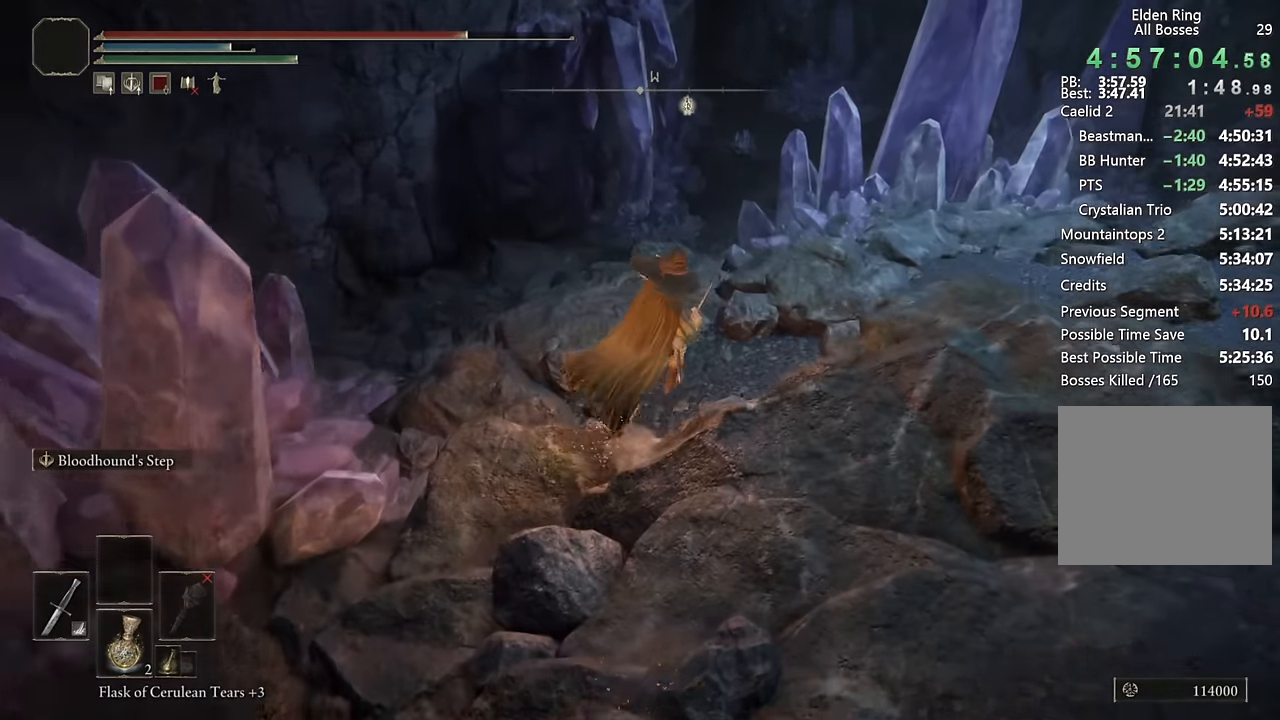
{"buttons": ["CIRCLE"], "left_stick": "up", "right_stick": "center", "events": []}
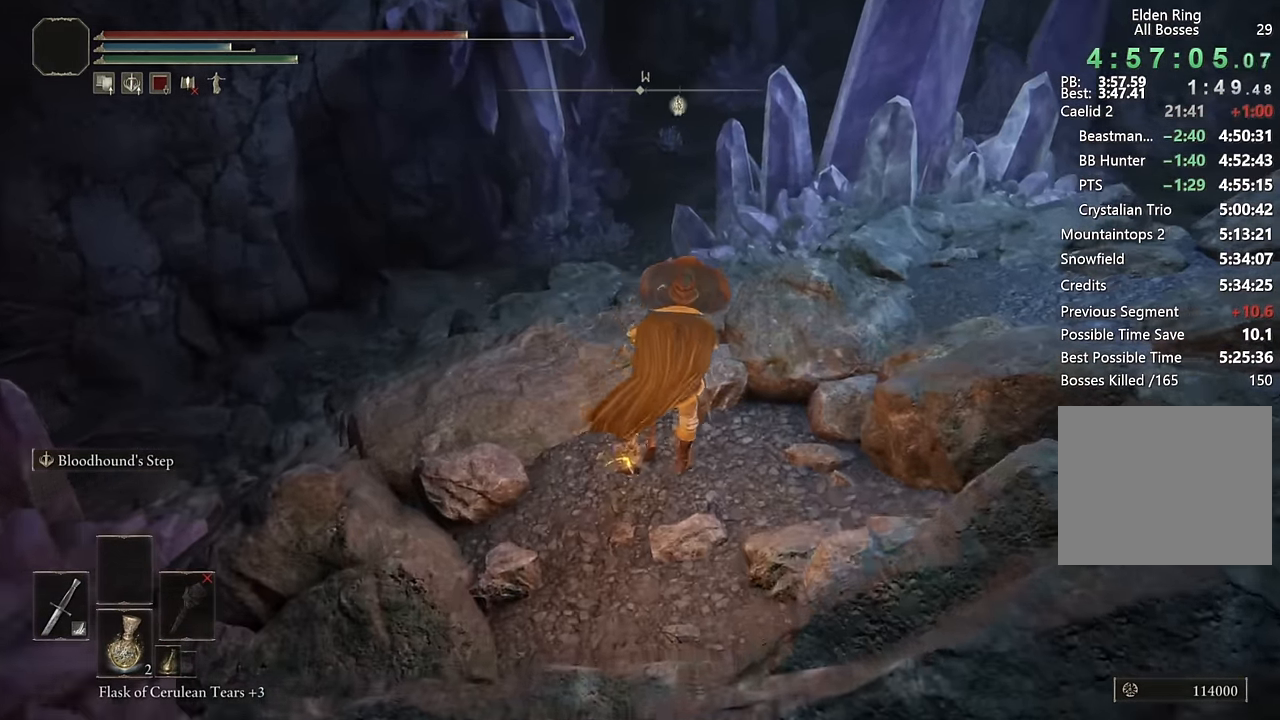
{"buttons": ["CIRCLE"], "left_stick": "up", "right_stick": "center", "events": []}
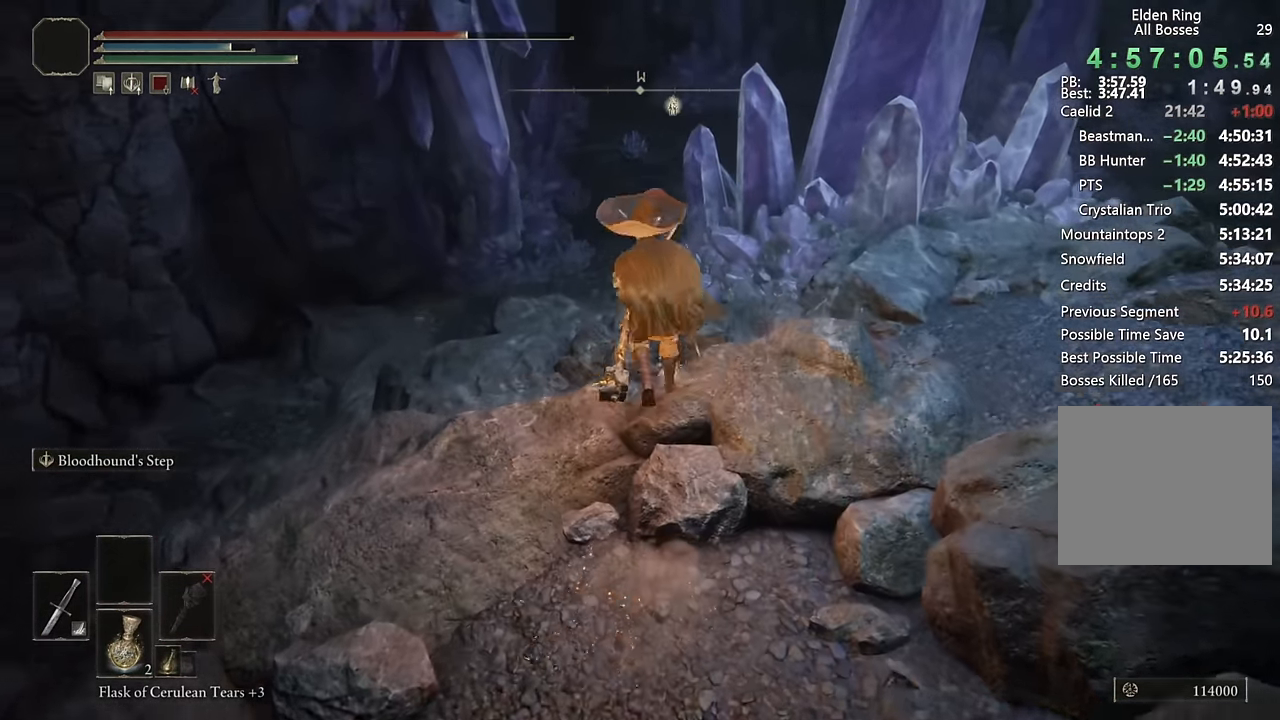
{"buttons": ["CIRCLE"], "left_stick": "up", "right_stick": "center", "events": [[333, "right_stick", "left"], [450, "right_stick", "center"]]}
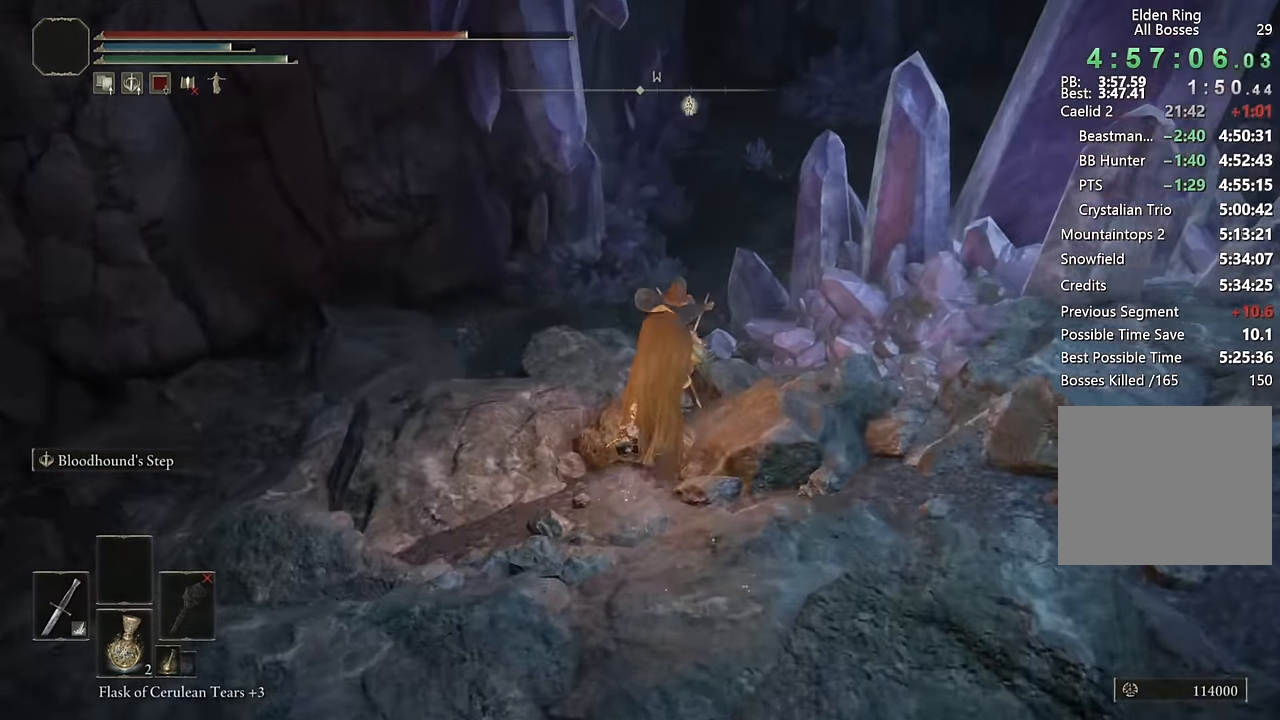
{"buttons": ["CIRCLE"], "left_stick": "up", "right_stick": "center", "events": []}
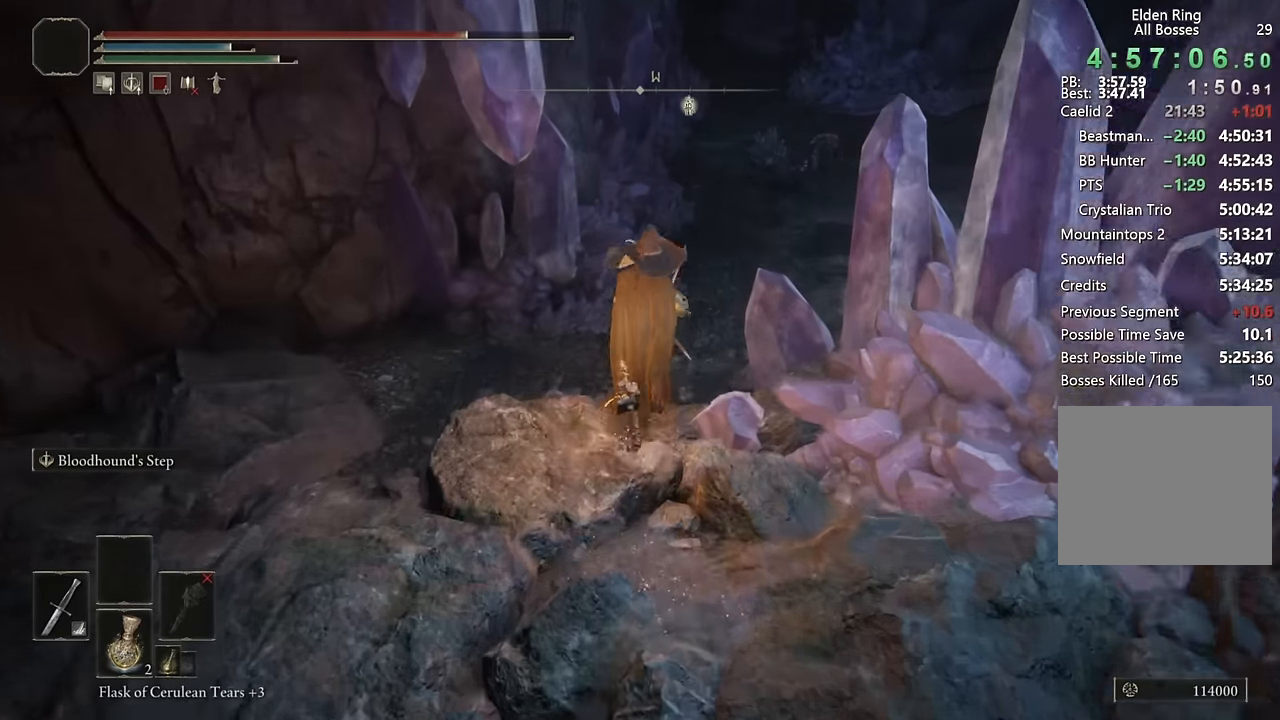
{"buttons": ["CIRCLE"], "left_stick": "up", "right_stick": "up", "events": [[417, "right_stick", "up"]]}
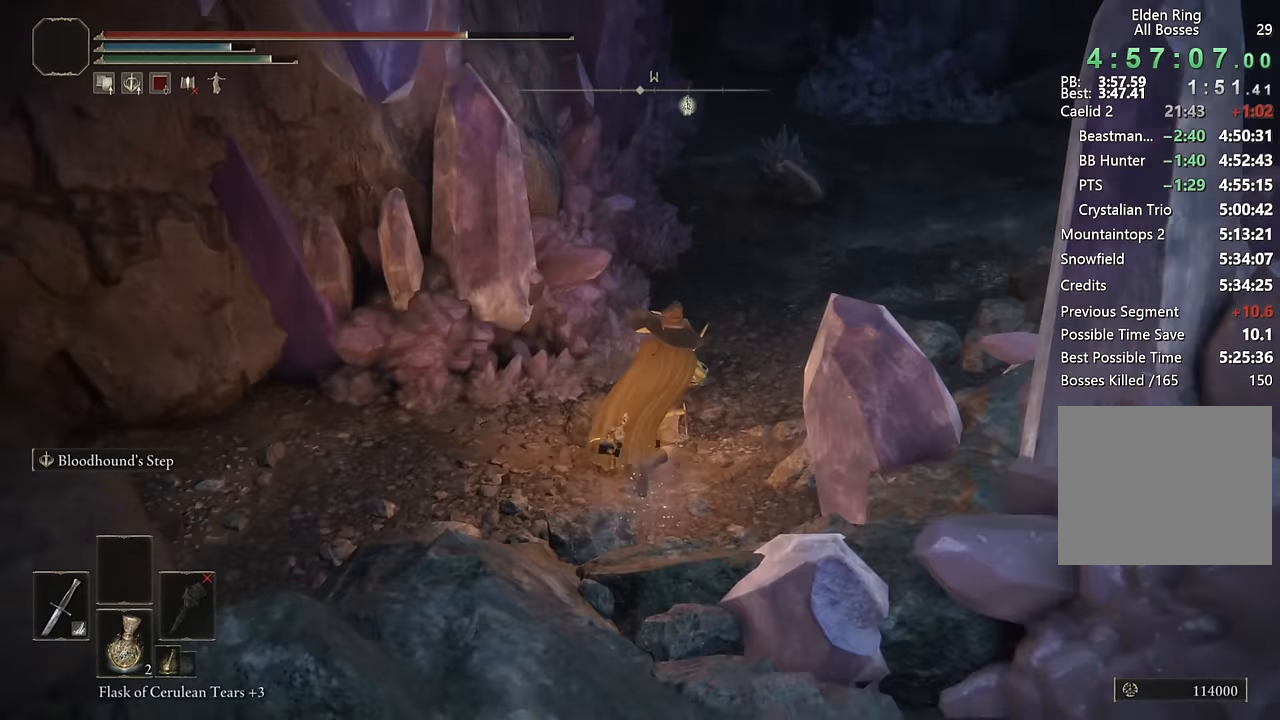
{"buttons": ["CIRCLE"], "left_stick": "up", "right_stick": "center", "events": [[17, "right_stick", "center"]]}
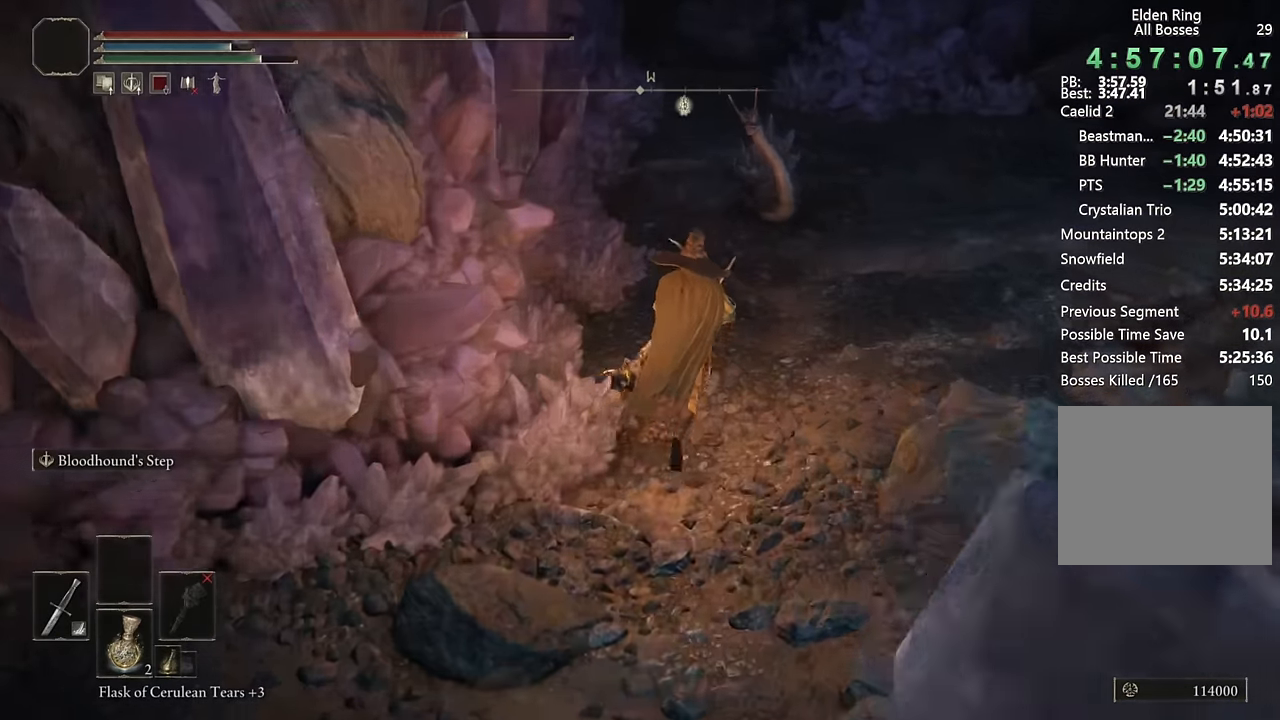
{"buttons": ["CIRCLE"], "left_stick": "up", "right_stick": "center", "events": []}
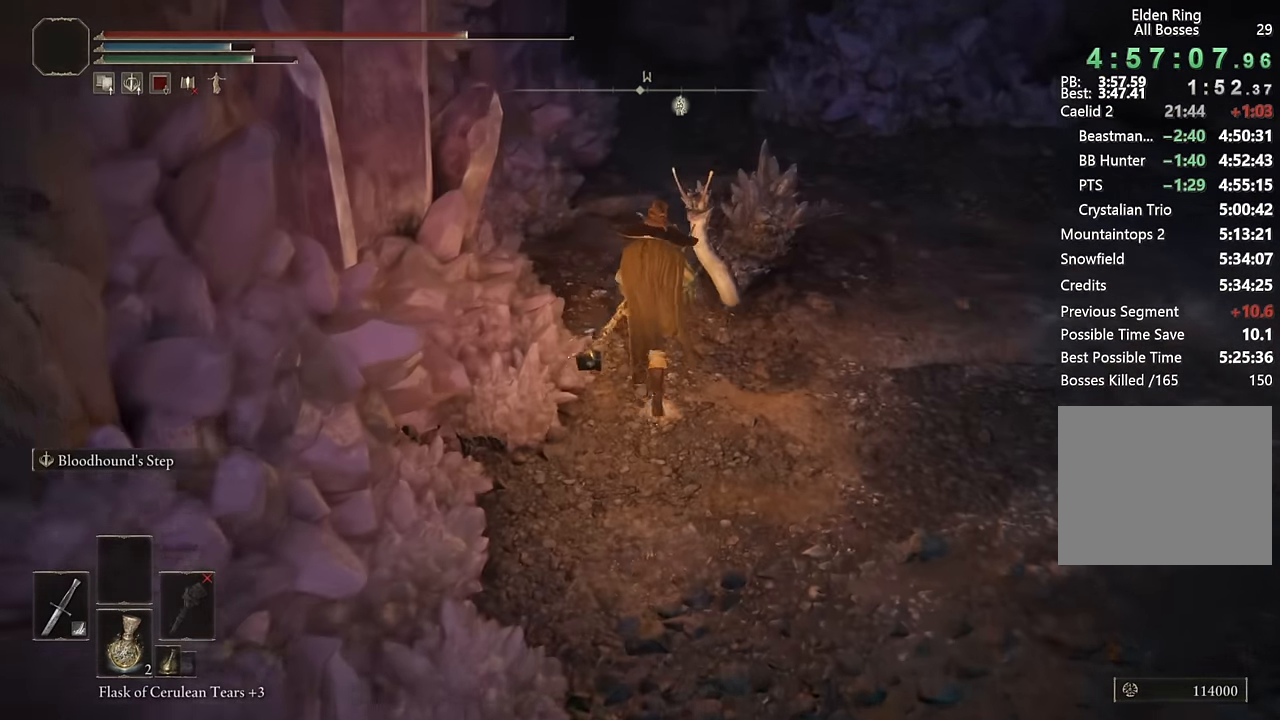
{"buttons": ["CIRCLE"], "left_stick": "up", "right_stick": "center", "events": [[33, "right_stick", "up"], [117, "right_stick", "center"]]}
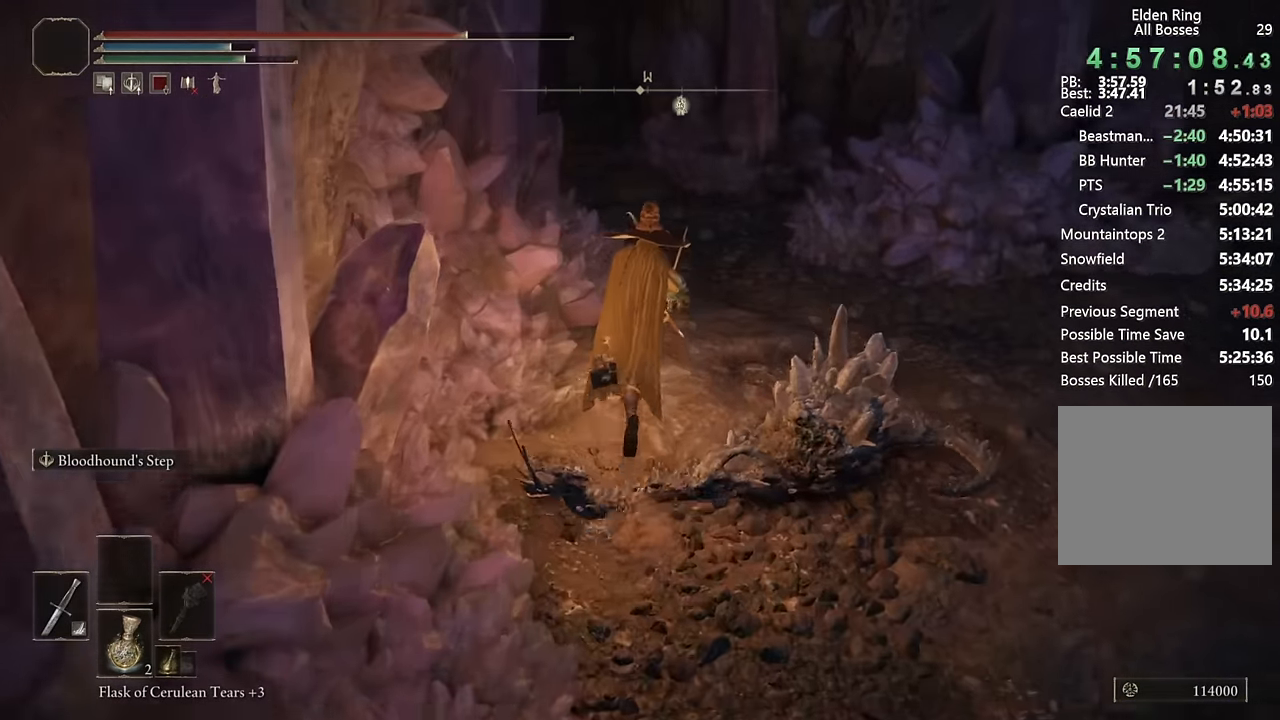
{"buttons": ["CIRCLE"], "left_stick": "up", "right_stick": "center", "events": [[250, "right_stick", "left"], [367, "right_stick", "center"]]}
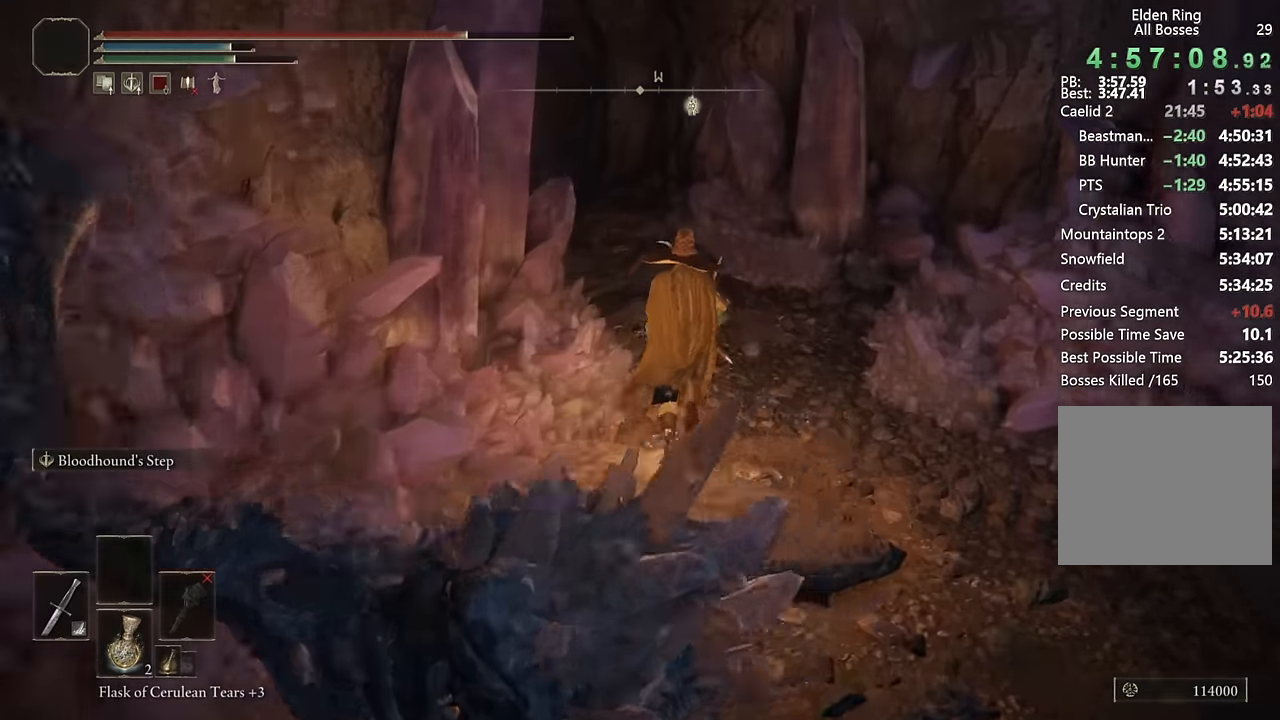
{"buttons": ["CIRCLE"], "left_stick": "up", "right_stick": "left", "events": [[83, "right_stick", "left"], [250, "right_stick", "center"], [433, "right_stick", "left"]]}
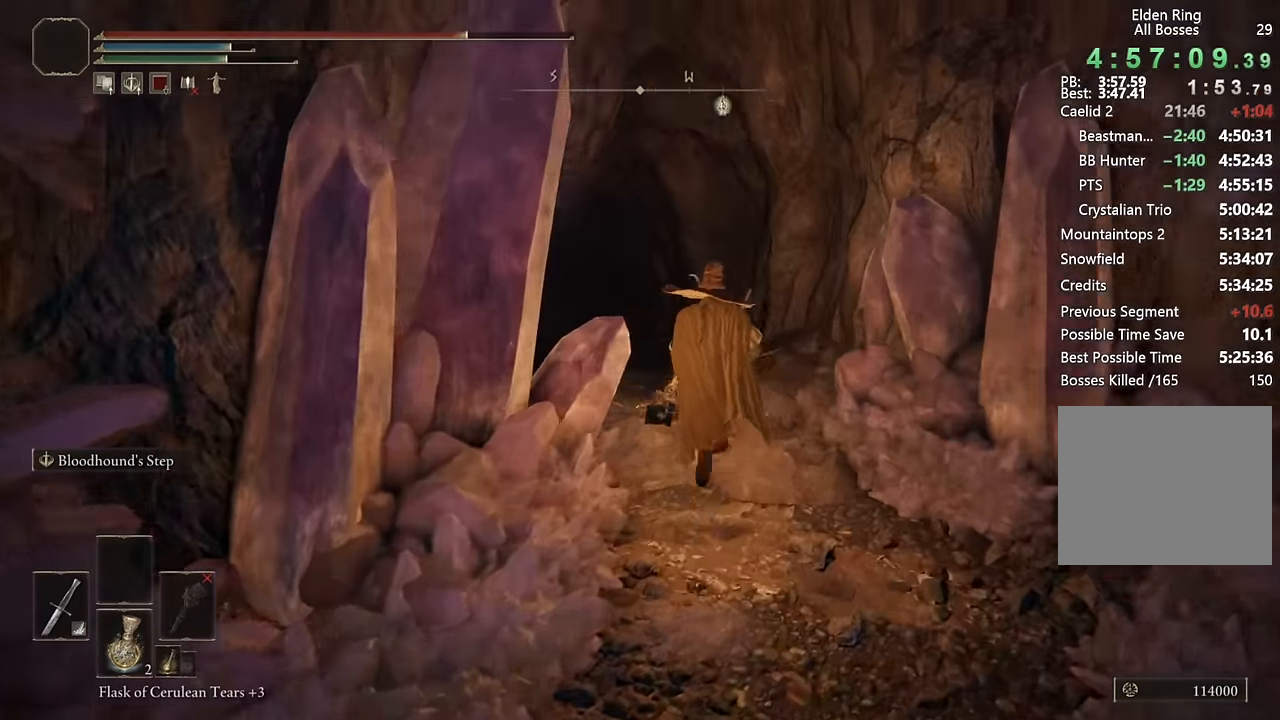
{"buttons": ["CIRCLE"], "left_stick": "up", "right_stick": "center", "events": [[100, "right_stick", "center"], [267, "right_stick", "left"], [383, "right_stick", "center"]]}
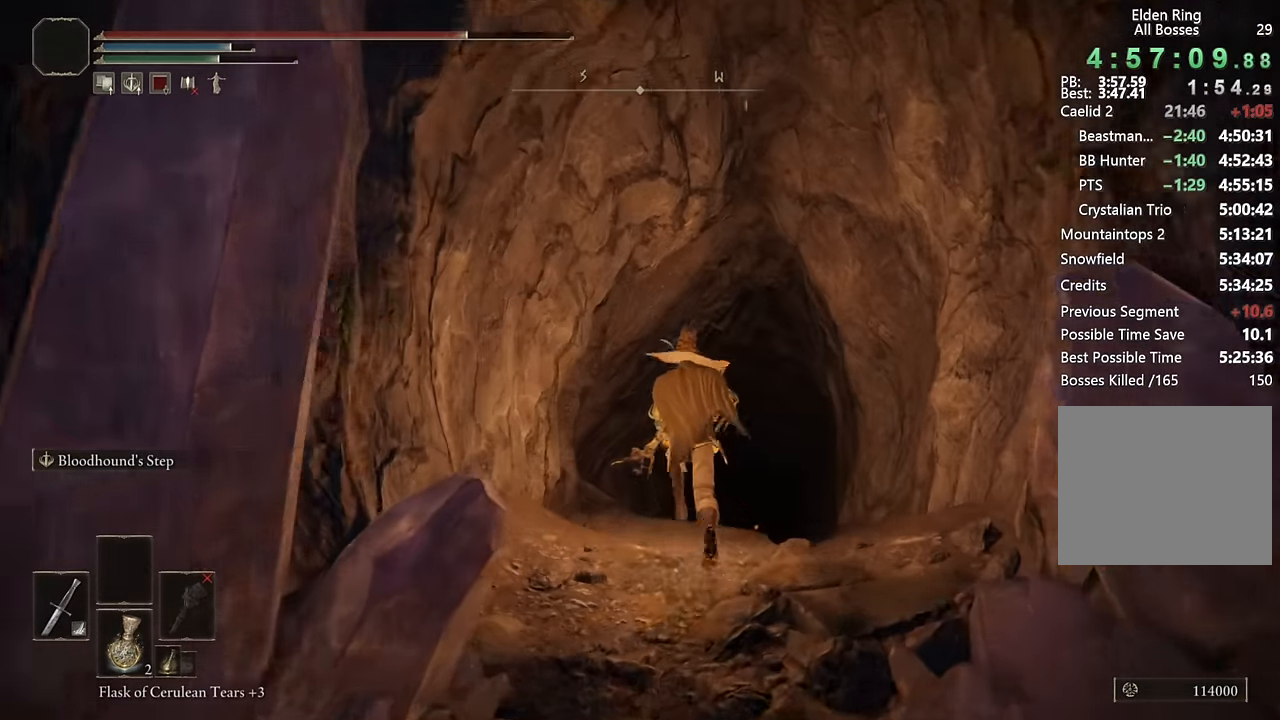
{"buttons": ["CIRCLE"], "left_stick": "up", "right_stick": "center", "events": [[267, "right_stick", "down"], [367, "right_stick", "center"]]}
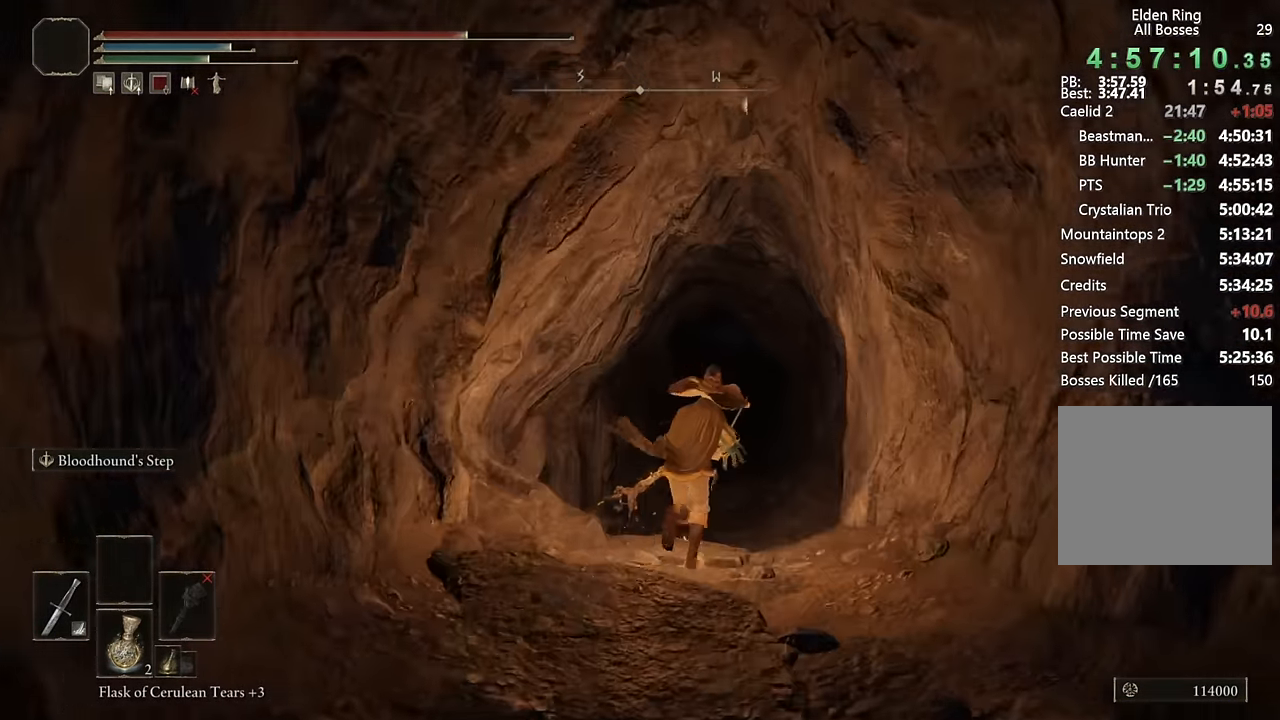
{"buttons": ["CIRCLE"], "left_stick": "up", "right_stick": "center", "events": []}
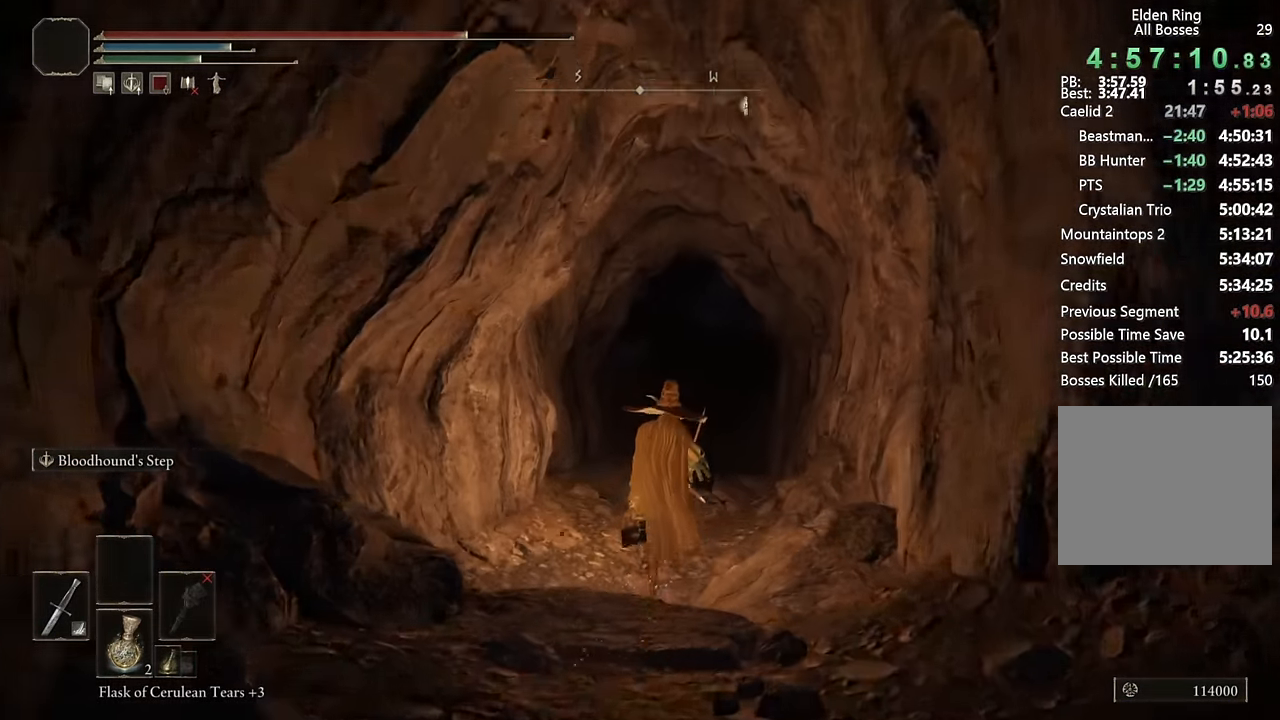
{"buttons": ["CIRCLE"], "left_stick": "up", "right_stick": "center", "events": []}
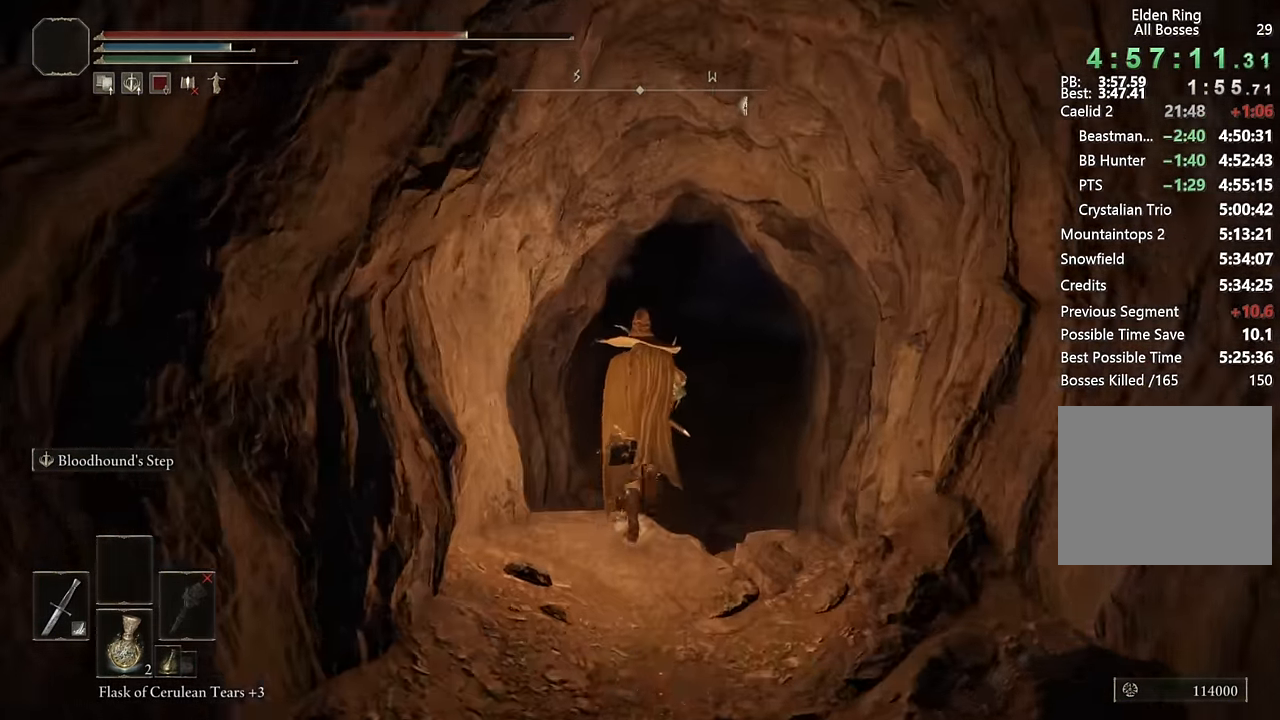
{"buttons": ["CIRCLE"], "left_stick": "up", "right_stick": "center", "events": []}
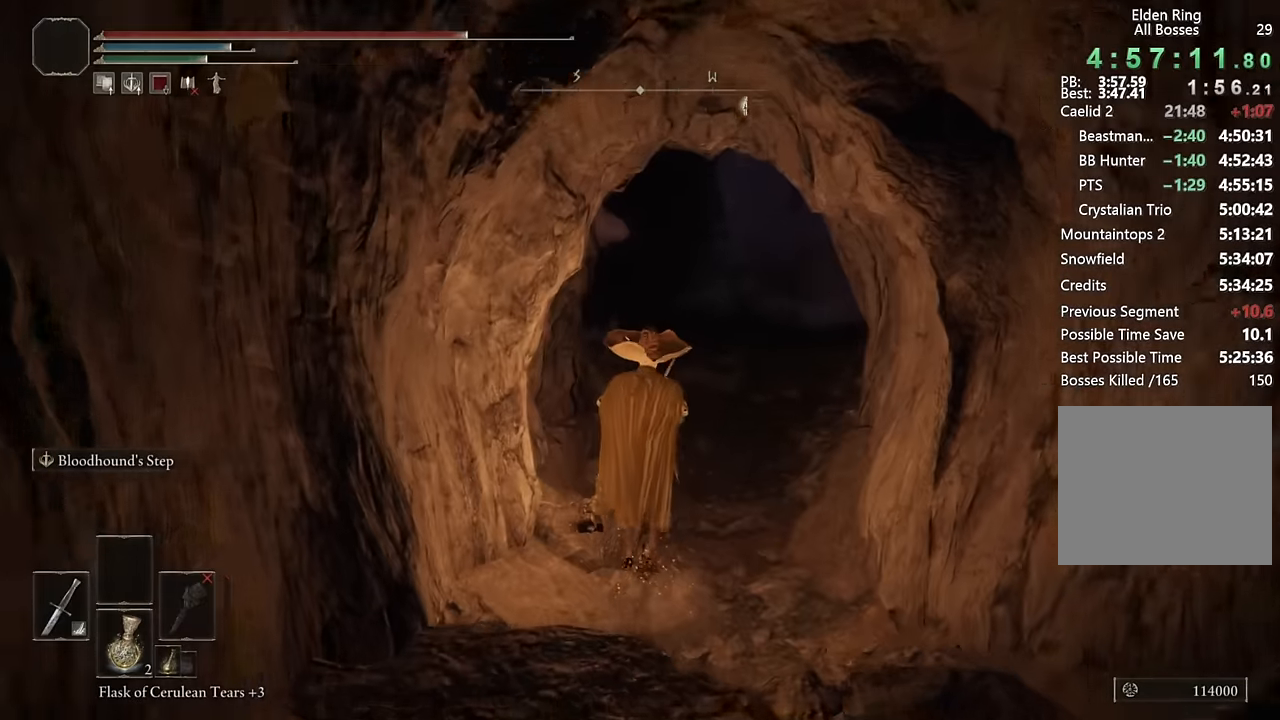
{"buttons": ["CIRCLE"], "left_stick": "up", "right_stick": "center", "events": []}
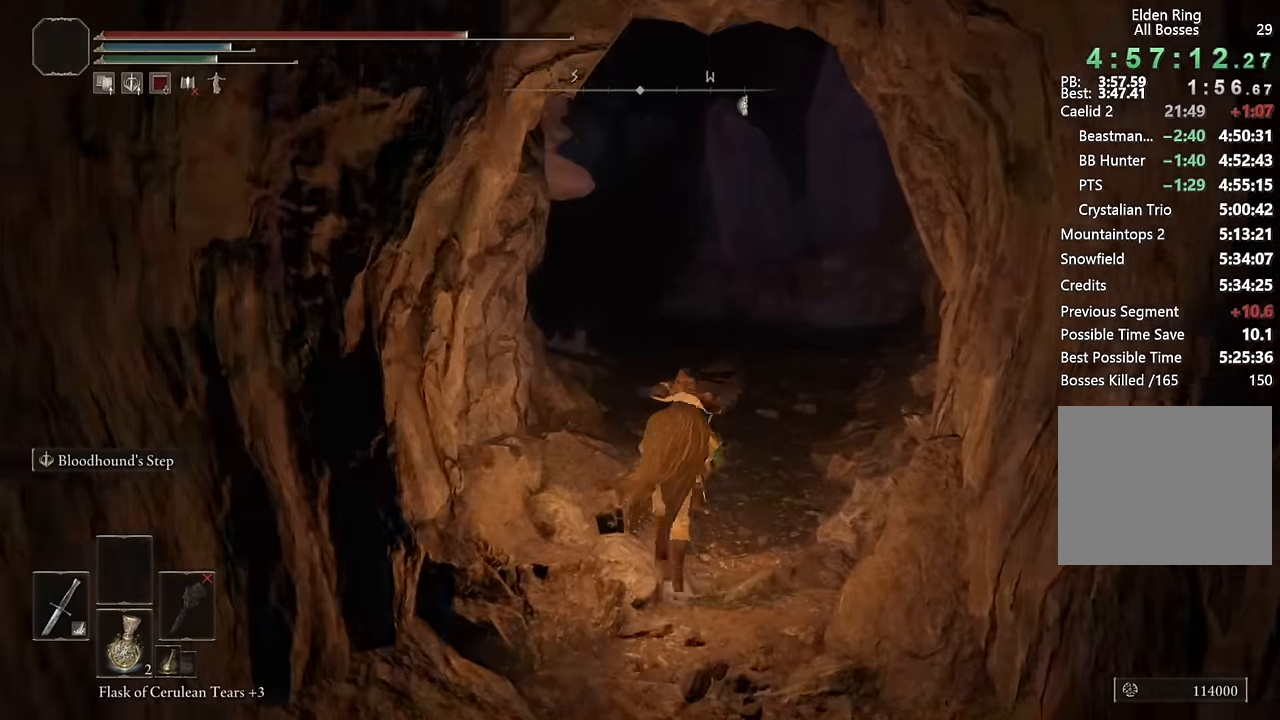
{"buttons": ["CIRCLE"], "left_stick": "up", "right_stick": "center", "events": []}
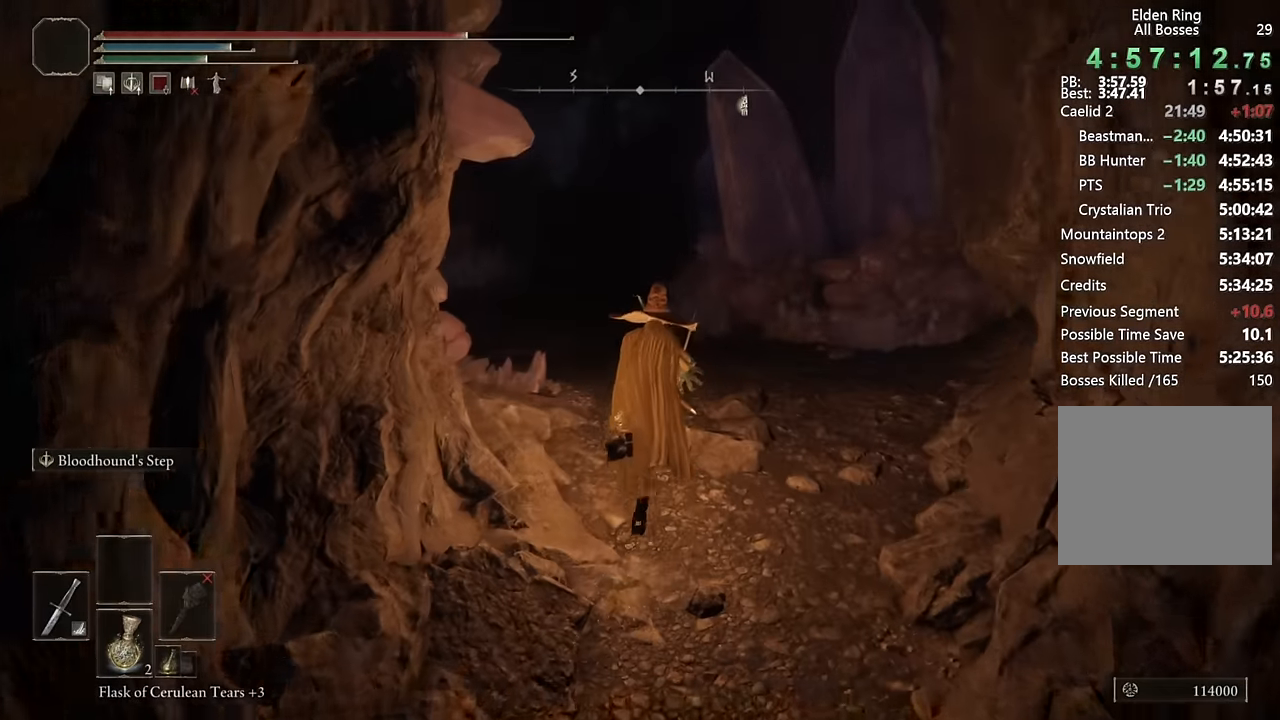
{"buttons": ["CIRCLE"], "left_stick": "up", "right_stick": "center", "events": [[183, "right_stick", "down-left"], [316, "right_stick", "center"]]}
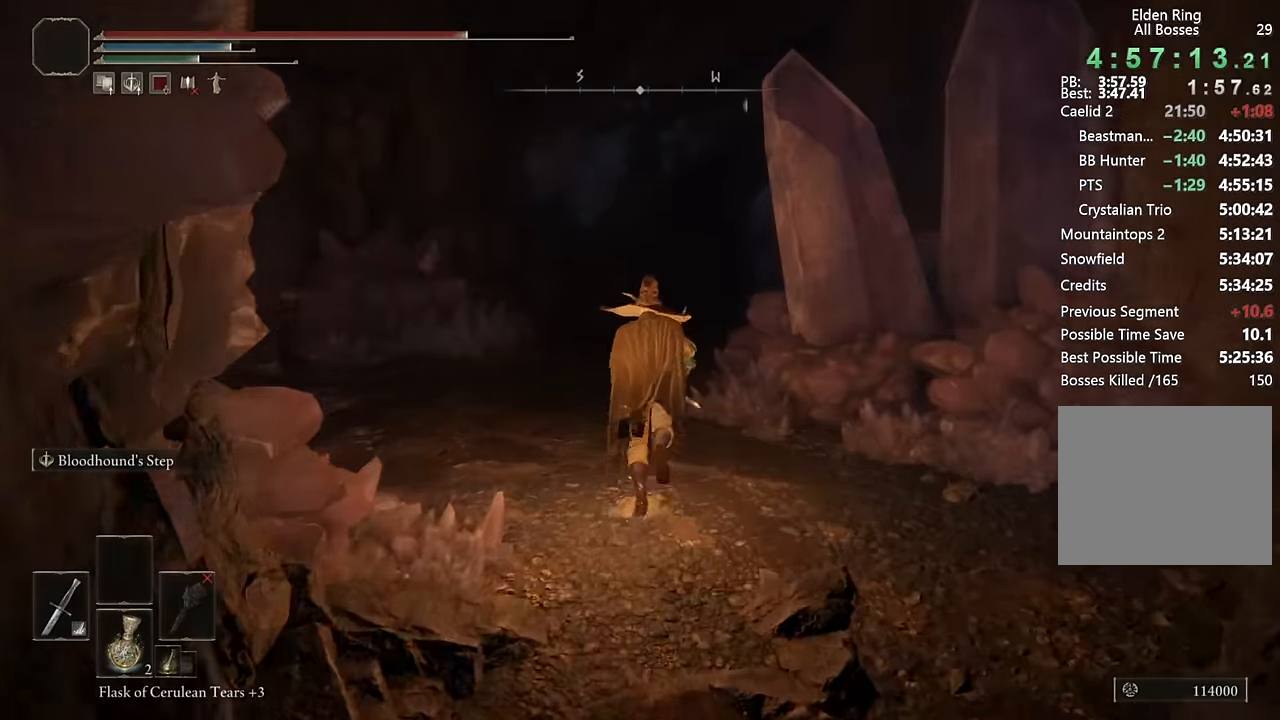
{"buttons": ["CIRCLE"], "left_stick": "up", "right_stick": "center", "events": []}
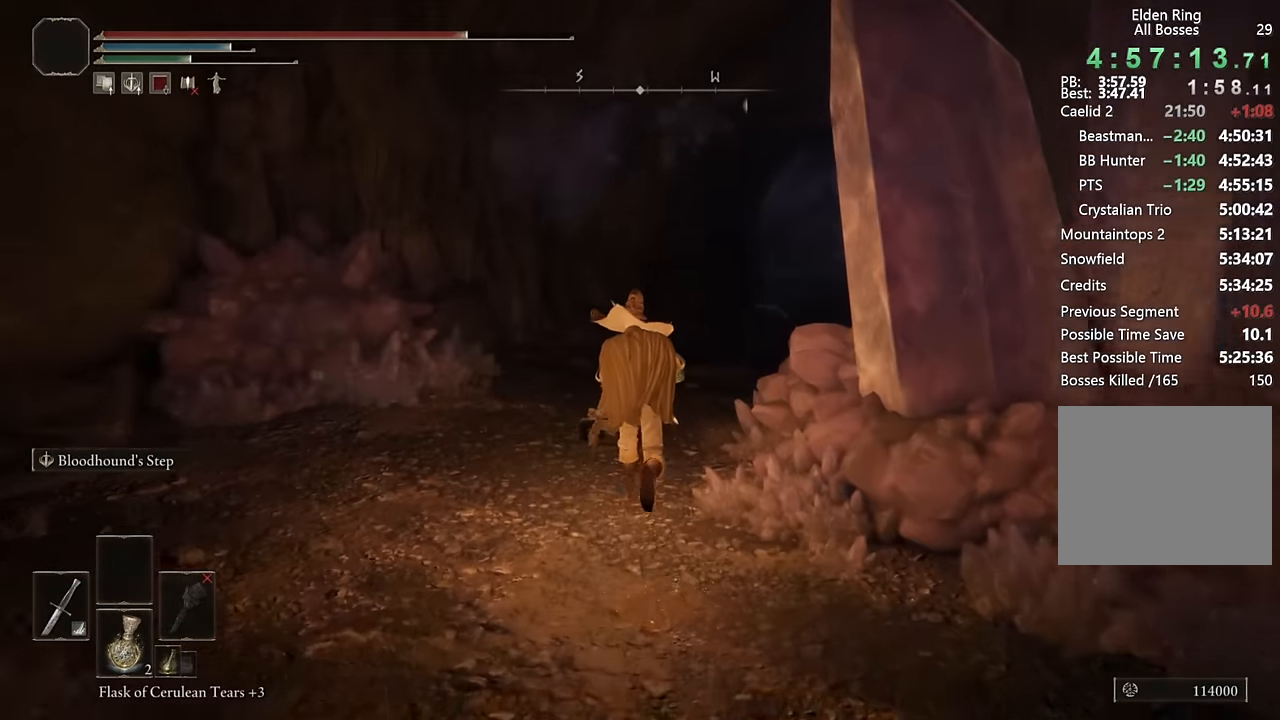
{"buttons": ["CIRCLE"], "left_stick": "up", "right_stick": "center", "events": [[266, "right_stick", "down-right"], [416, "right_stick", "center"]]}